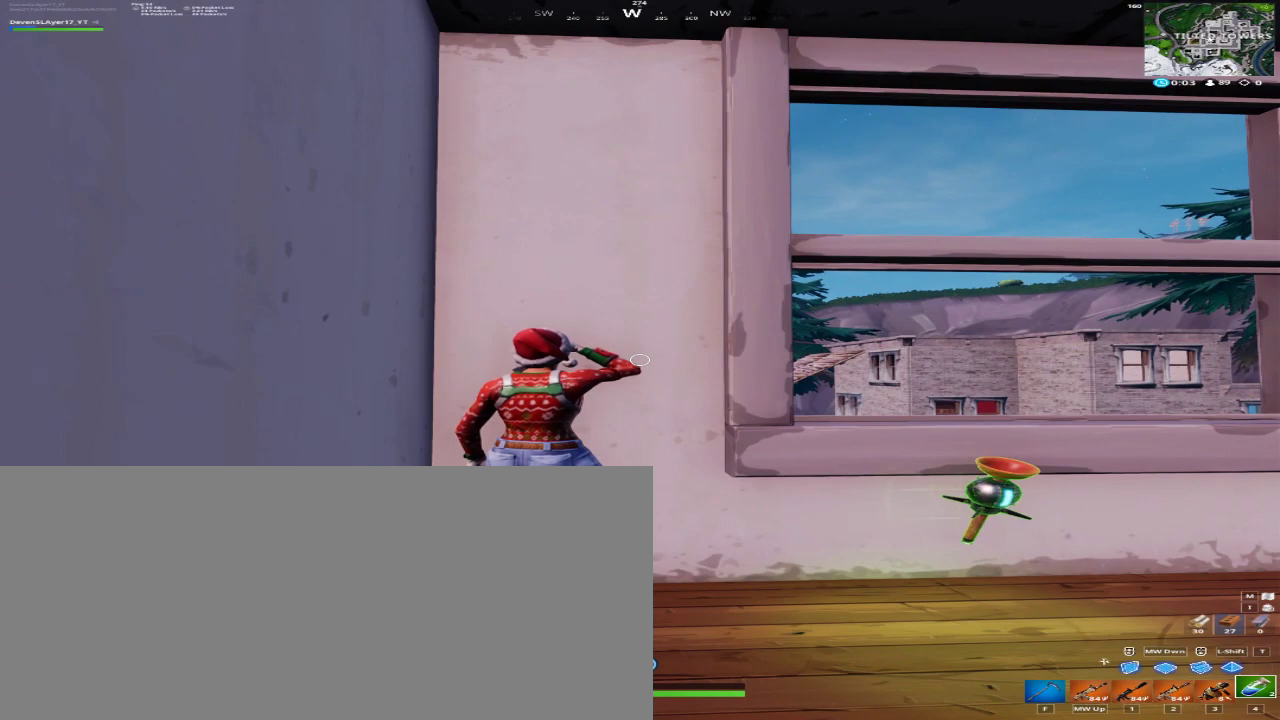
Gameplay with keyboard and mouse; each line is a JSON object with the keys and mouse buttons held at the frame after it. "events" lists presses ("down") and releases ("up") of "1", "2", "3", "4", "a", "alt", "c", "caps_lock", "ctrl", "d", "e", "f", "q", "r", "s", "shift", "space", "super", "tab", "tilde", "v", "w", "x", "z", "mouse_left", "mouse_right", "mouse_mb4" and "mouse_mb5" between this image and that frame as [ms after this image, input, new state], when the widget could be followed in between. "mouse_left", "mouse_right", "mouse_mb4", "mouse_mb5" = the "left", "right", "mb4", "mb5" buttons of the "mouse" list. No other keys are recorded. Mouse movement is not recorded.
{"keys": [], "mouse": [], "events": []}
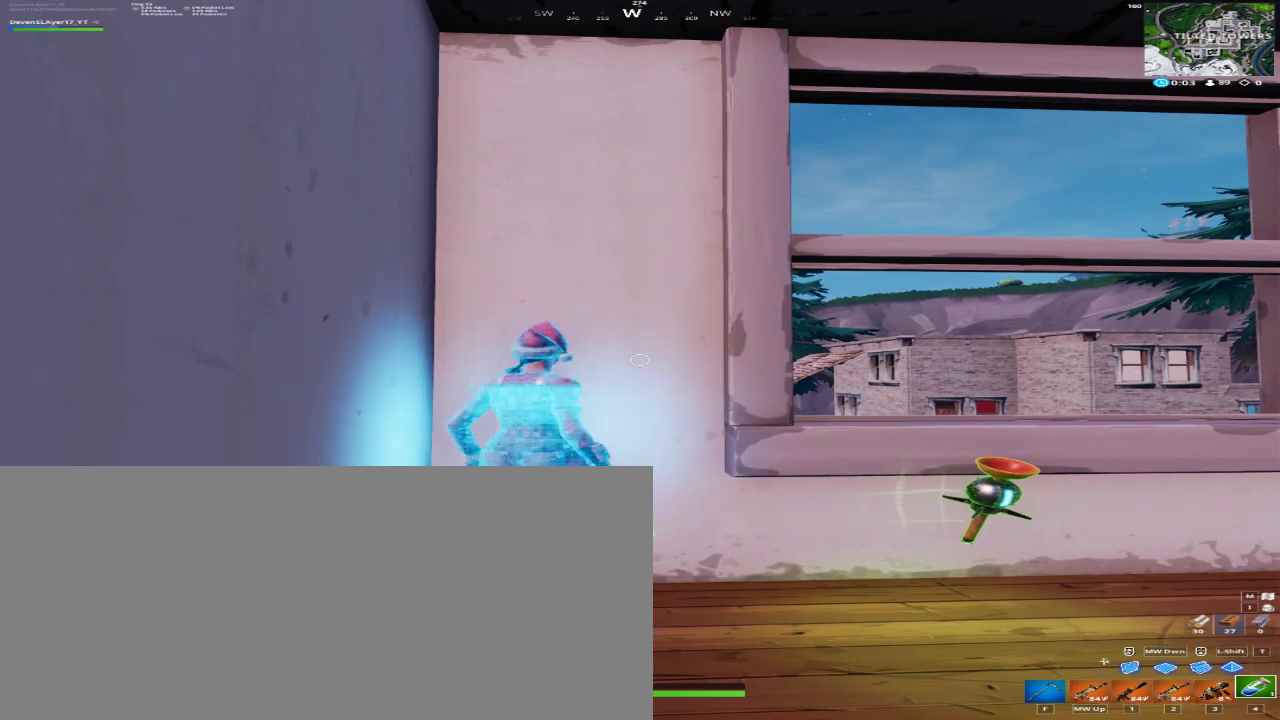
{"keys": ["d", "w"], "mouse": [], "events": [[100, "d", "down"], [367, "w", "down"]]}
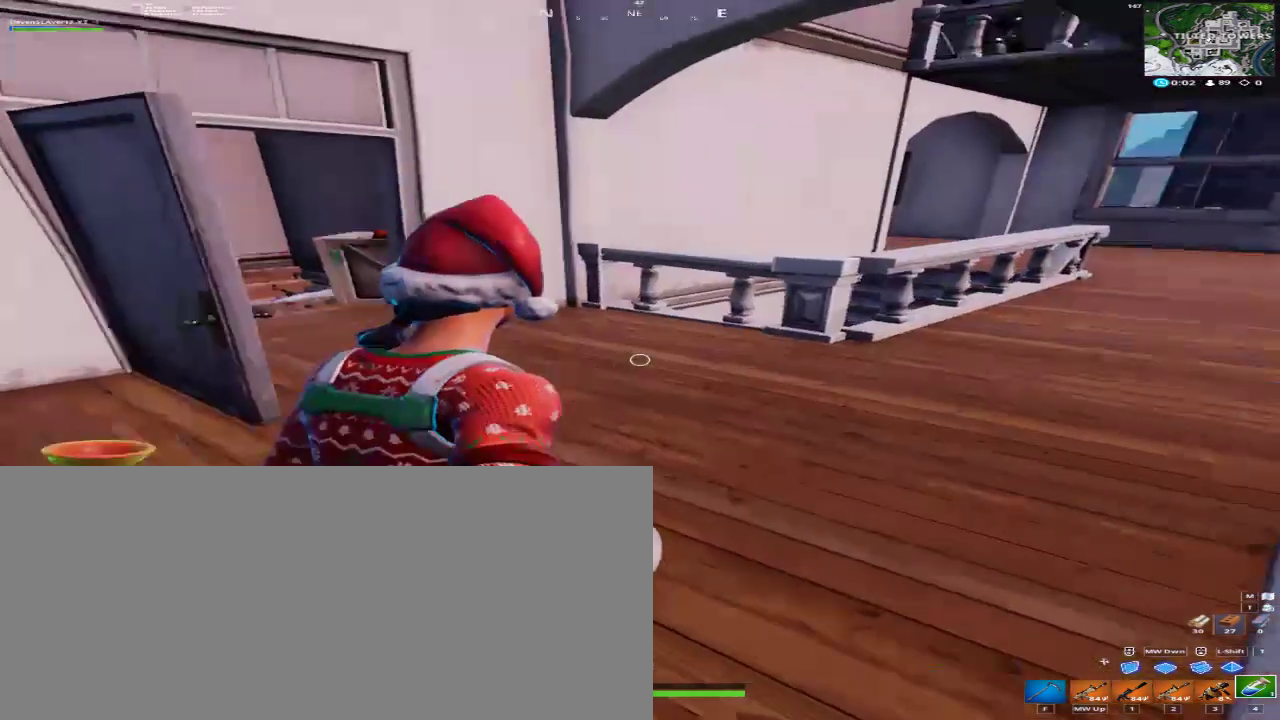
{"keys": ["w"], "mouse": [], "events": [[300, "1", "down"], [333, "d", "up"], [400, "1", "up"]]}
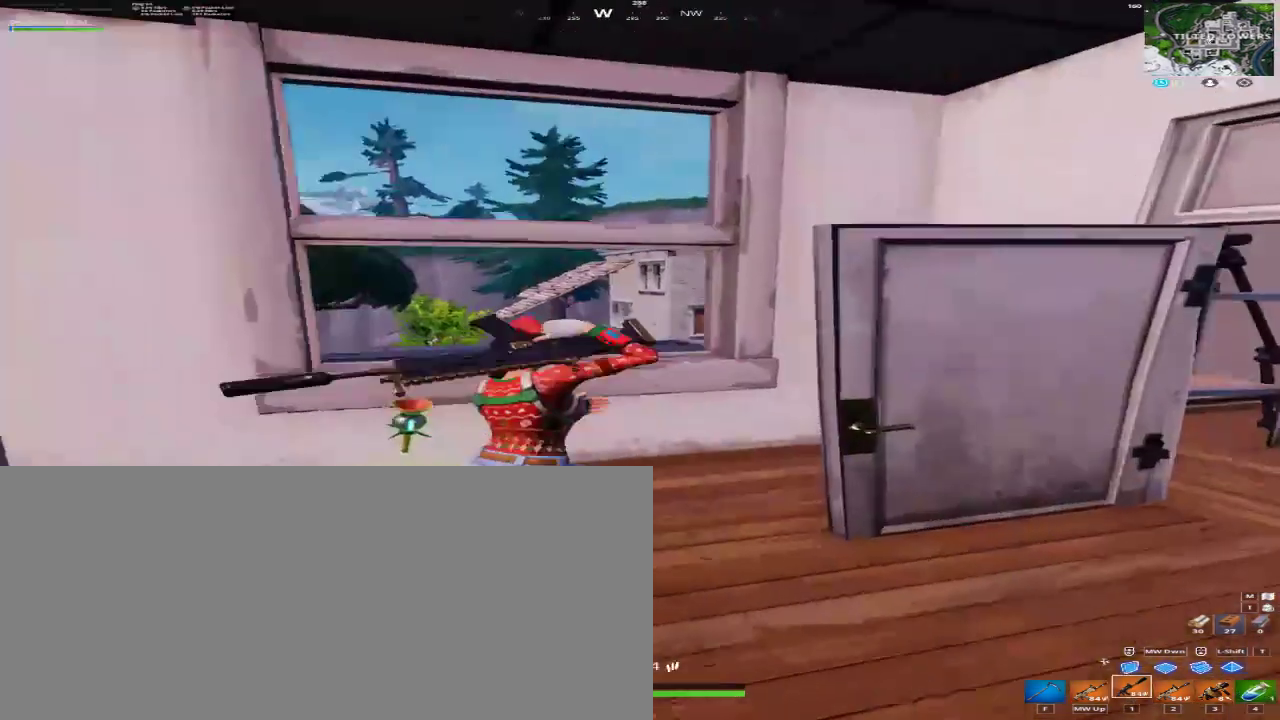
{"keys": [], "mouse": ["right"], "events": [[67, "a", "down"], [133, "w", "up"], [367, "mouse_right", "down"], [500, "a", "up"]]}
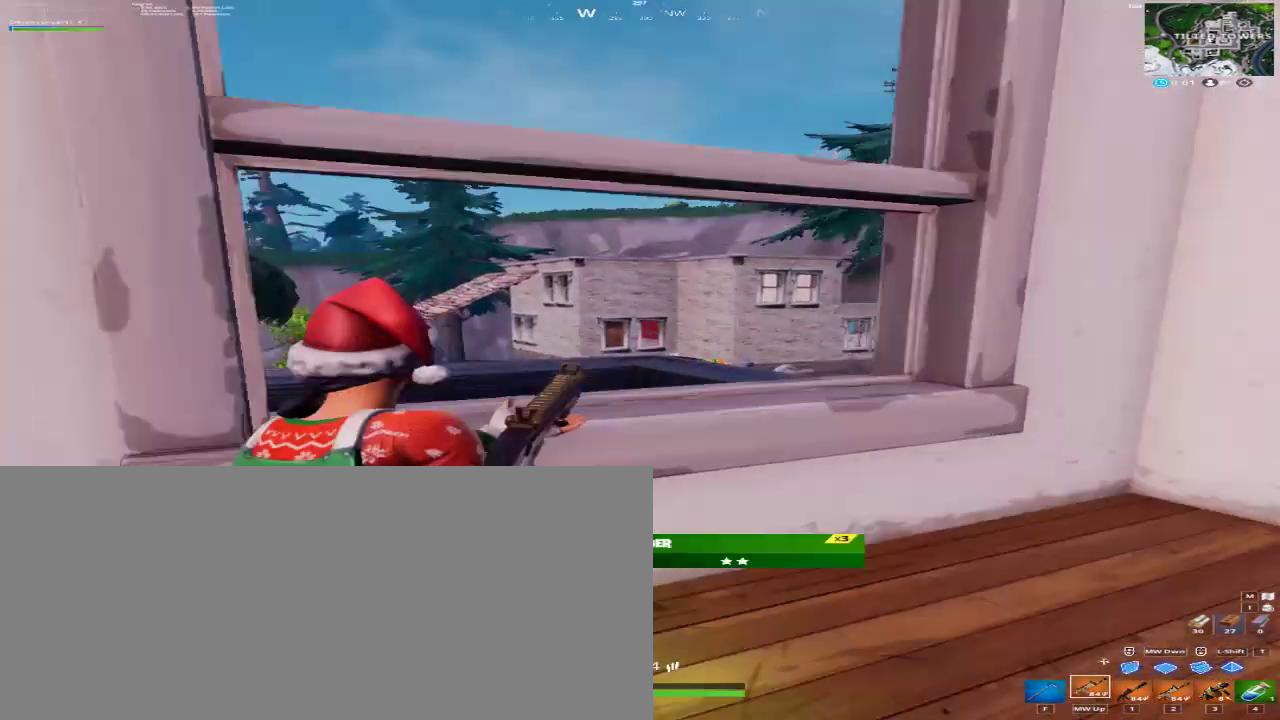
{"keys": [], "mouse": ["right"], "events": []}
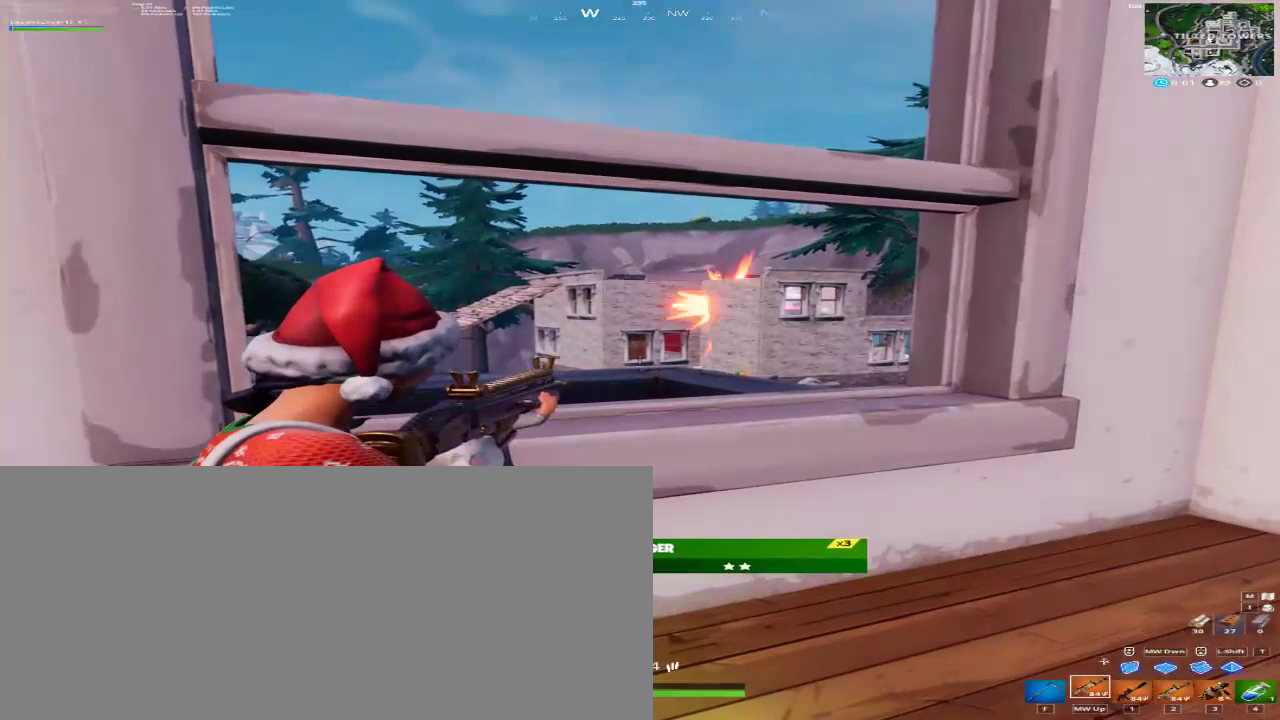
{"keys": [], "mouse": ["right"], "events": [[100, "mouse_right", "up"], [267, "mouse_right", "down"]]}
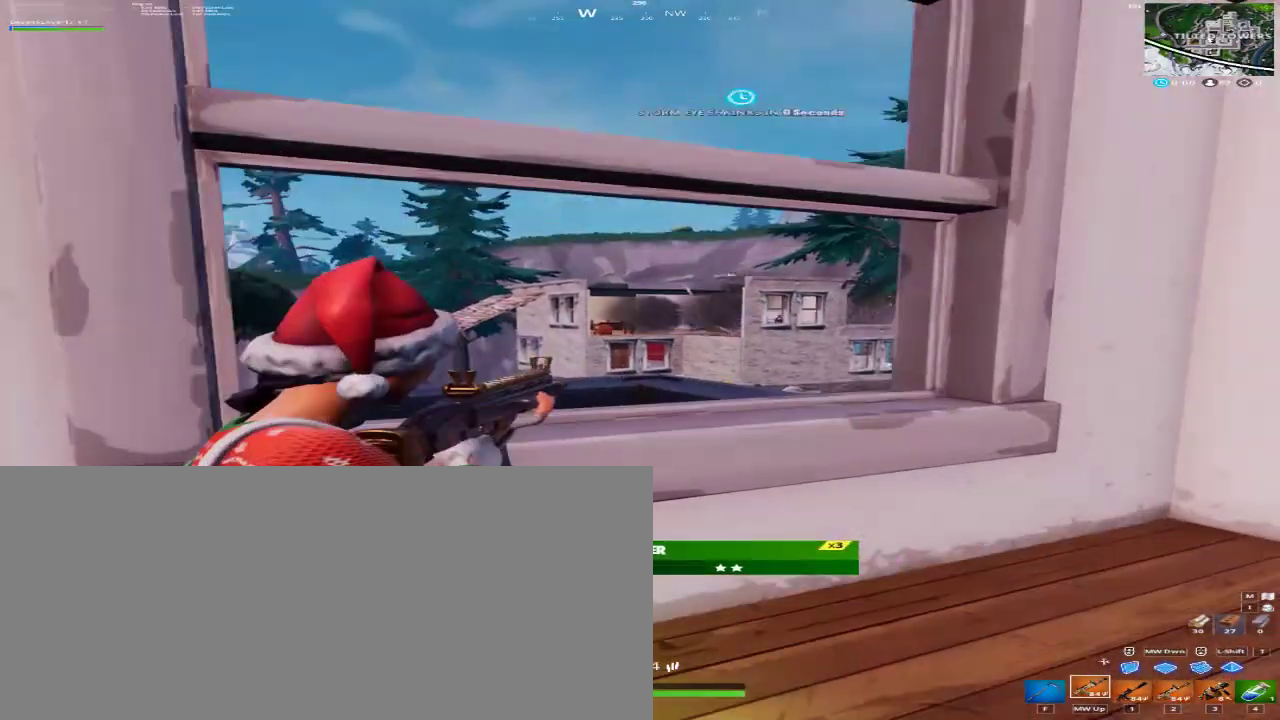
{"keys": [], "mouse": ["right"], "events": [[33, "a", "down"], [233, "a", "up"]]}
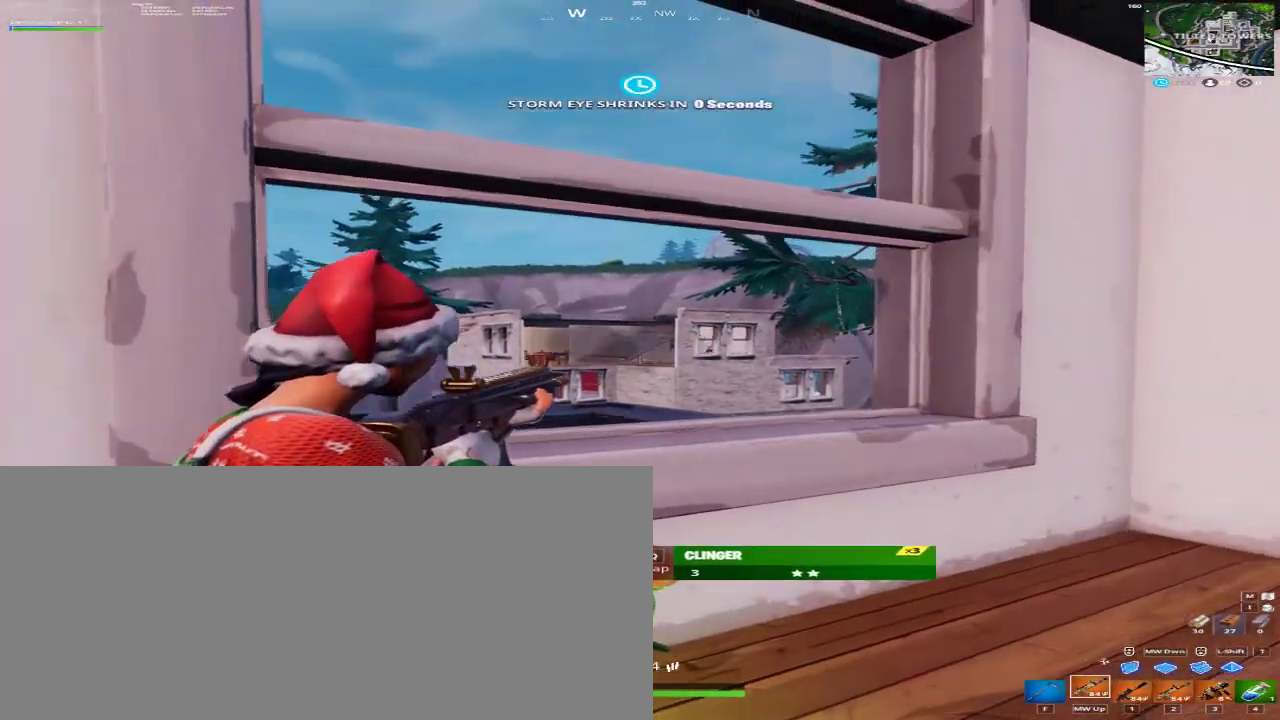
{"keys": [], "mouse": ["right"], "events": []}
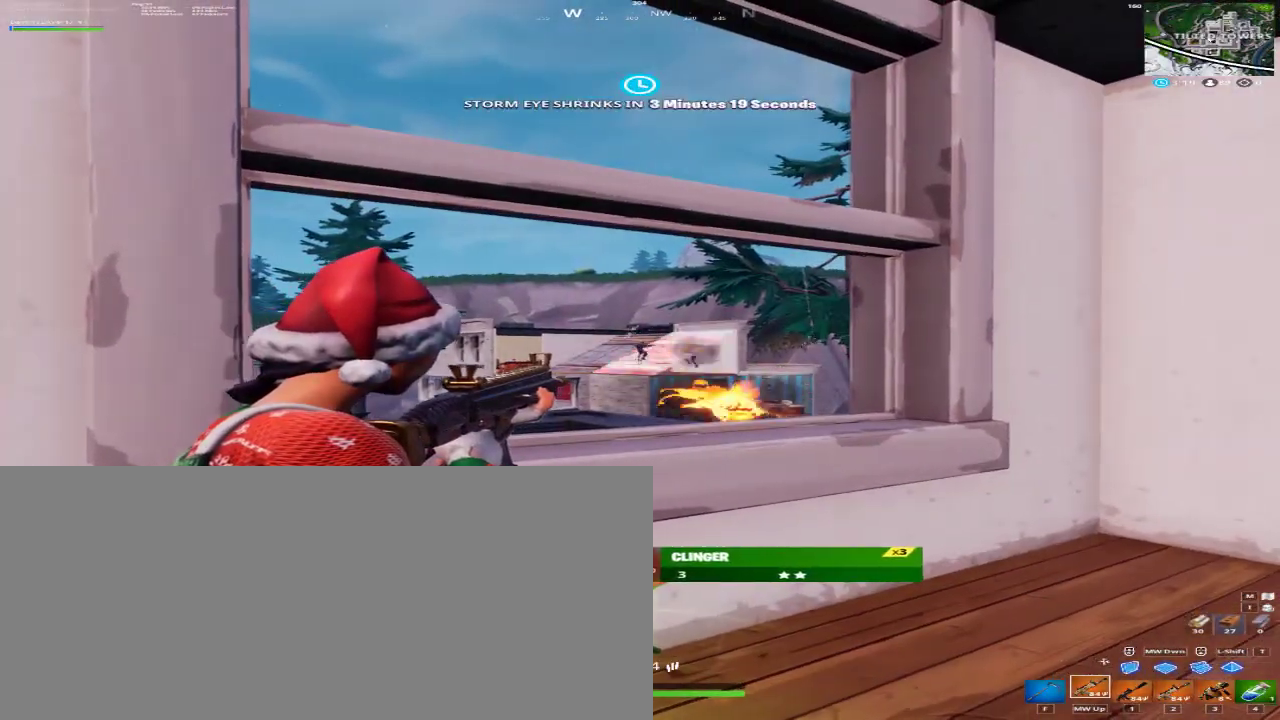
{"keys": [], "mouse": ["left", "right", "mb4", "mb5"], "events": [[500, "mouse_left", "down"], [500, "mouse_mb4", "down"], [500, "mouse_mb5", "down"]]}
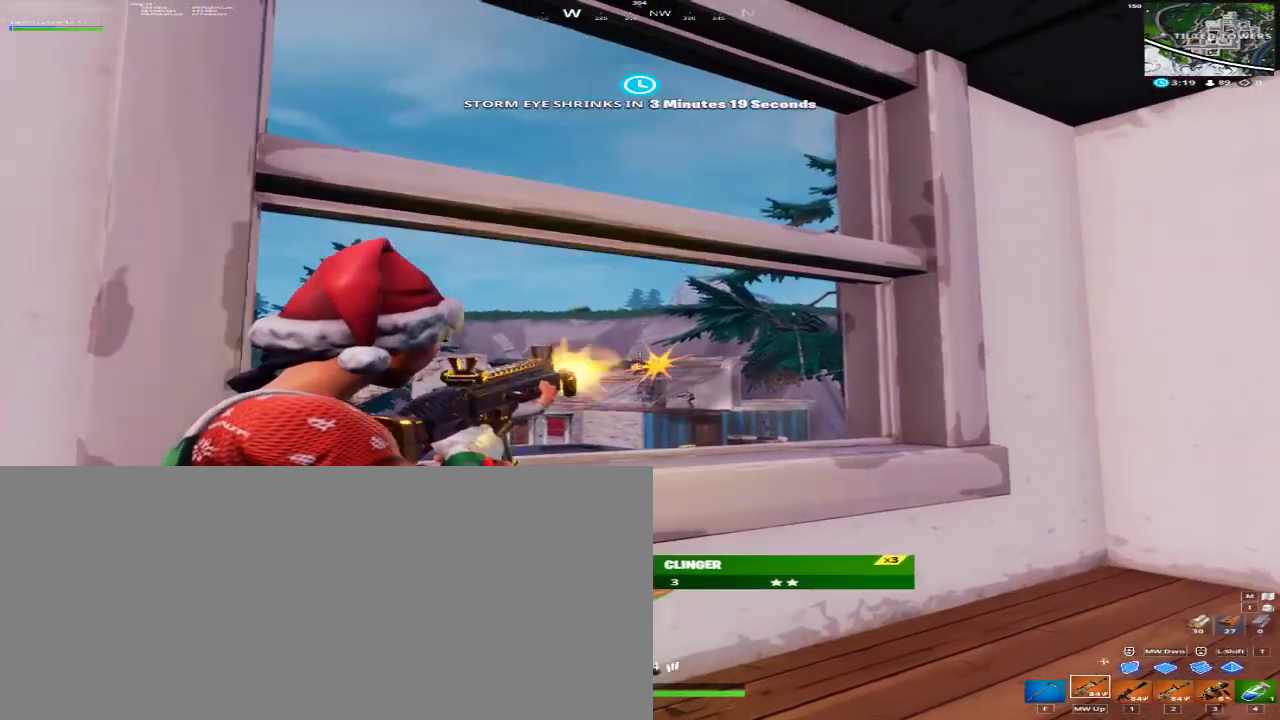
{"keys": [], "mouse": ["left", "right", "mb4", "mb5"], "events": [[67, "mouse_left", "up"], [67, "mouse_mb4", "up"], [67, "mouse_mb5", "up"], [167, "mouse_left", "down"], [167, "mouse_mb4", "down"], [167, "mouse_mb5", "down"], [300, "mouse_left", "up"], [300, "mouse_mb4", "up"], [300, "mouse_mb5", "up"], [467, "mouse_left", "down"], [467, "mouse_mb4", "down"], [467, "mouse_mb5", "down"]]}
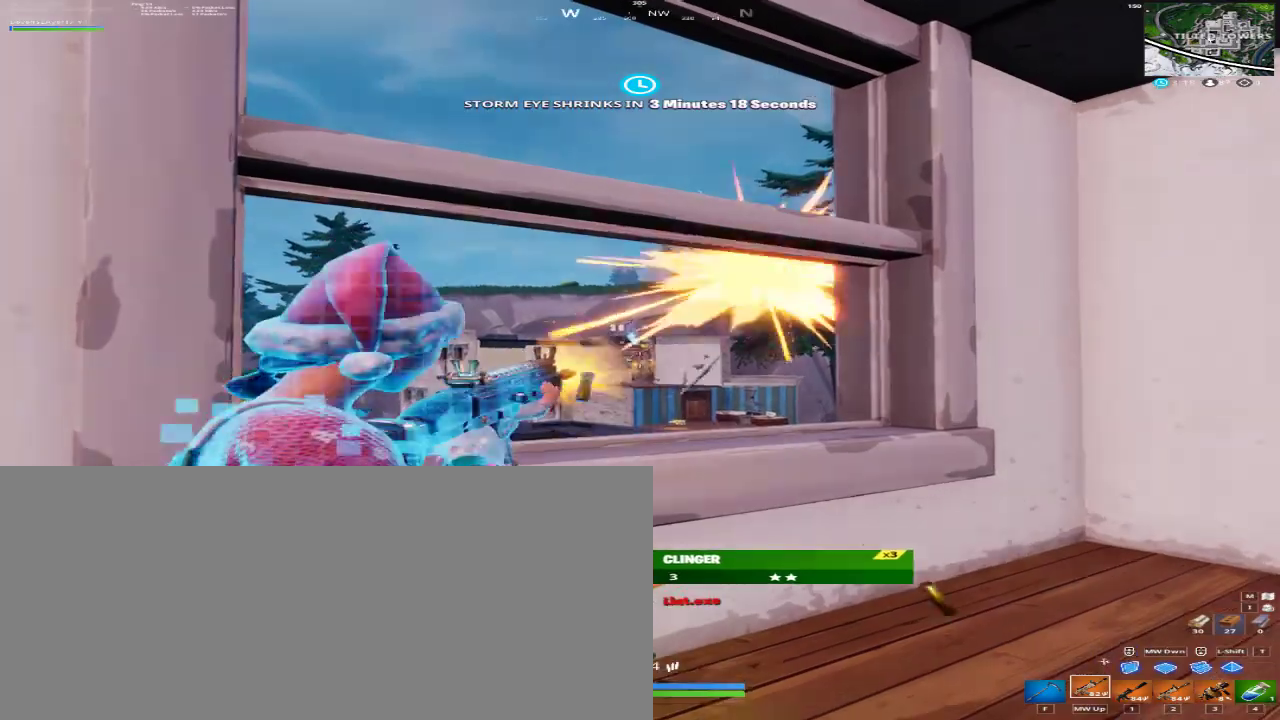
{"keys": [], "mouse": ["left", "right", "mb4", "mb5"], "events": [[100, "mouse_left", "up"], [100, "mouse_mb4", "up"], [100, "mouse_mb5", "up"], [467, "mouse_left", "down"], [467, "mouse_mb4", "down"], [467, "mouse_mb5", "down"]]}
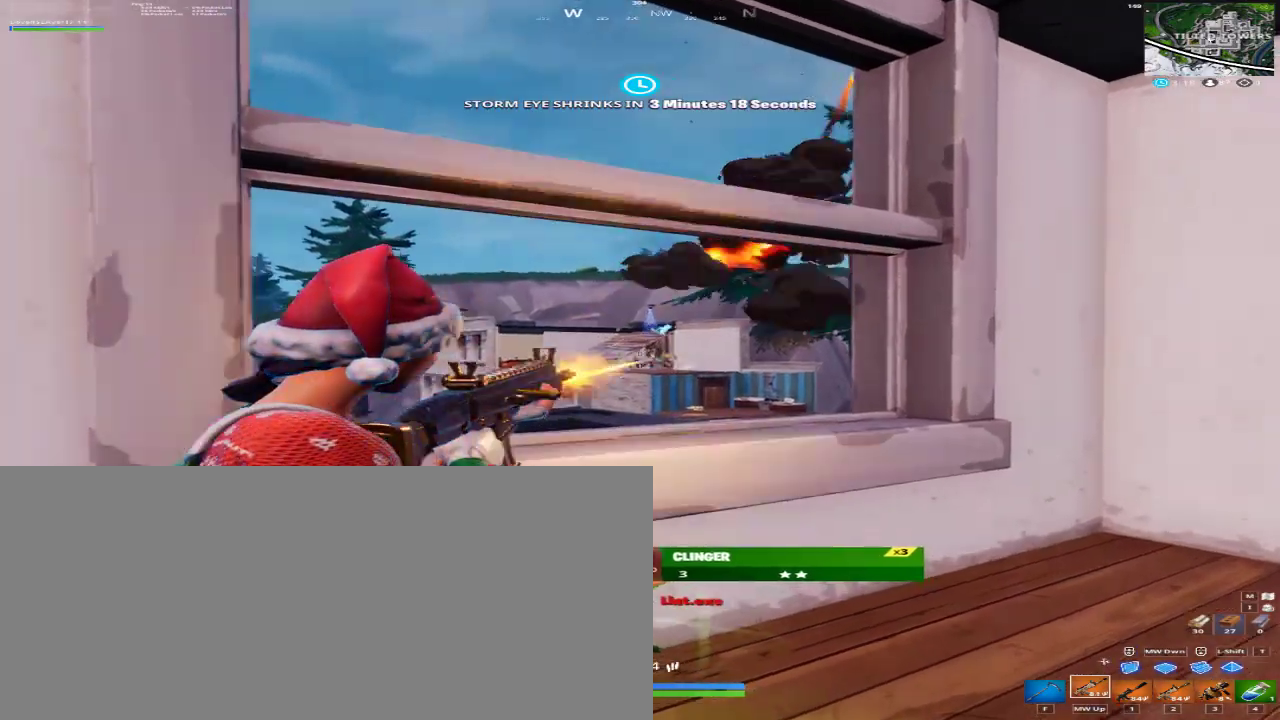
{"keys": [], "mouse": ["right"], "events": [[167, "mouse_left", "up"], [167, "mouse_mb4", "up"], [167, "mouse_mb5", "up"], [300, "mouse_left", "down"], [300, "mouse_mb4", "down"], [300, "mouse_mb5", "down"], [500, "mouse_left", "up"], [500, "mouse_mb4", "up"], [500, "mouse_mb5", "up"]]}
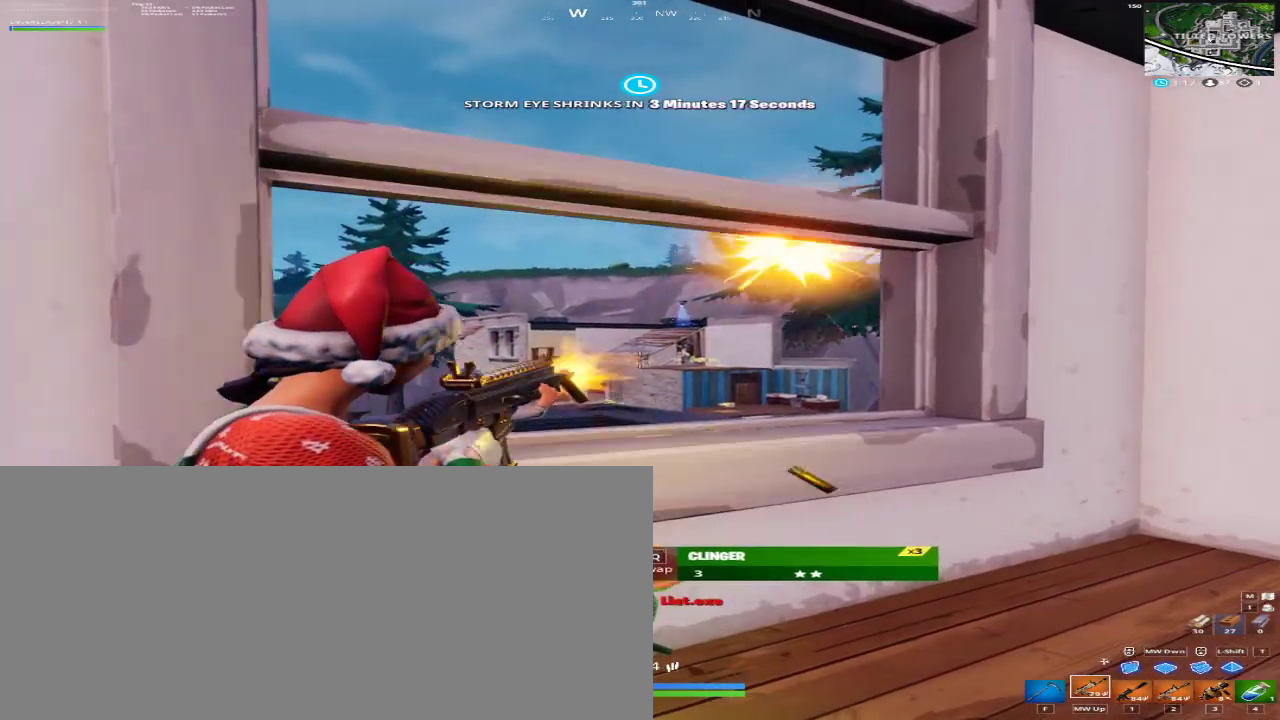
{"keys": [], "mouse": ["right"], "events": []}
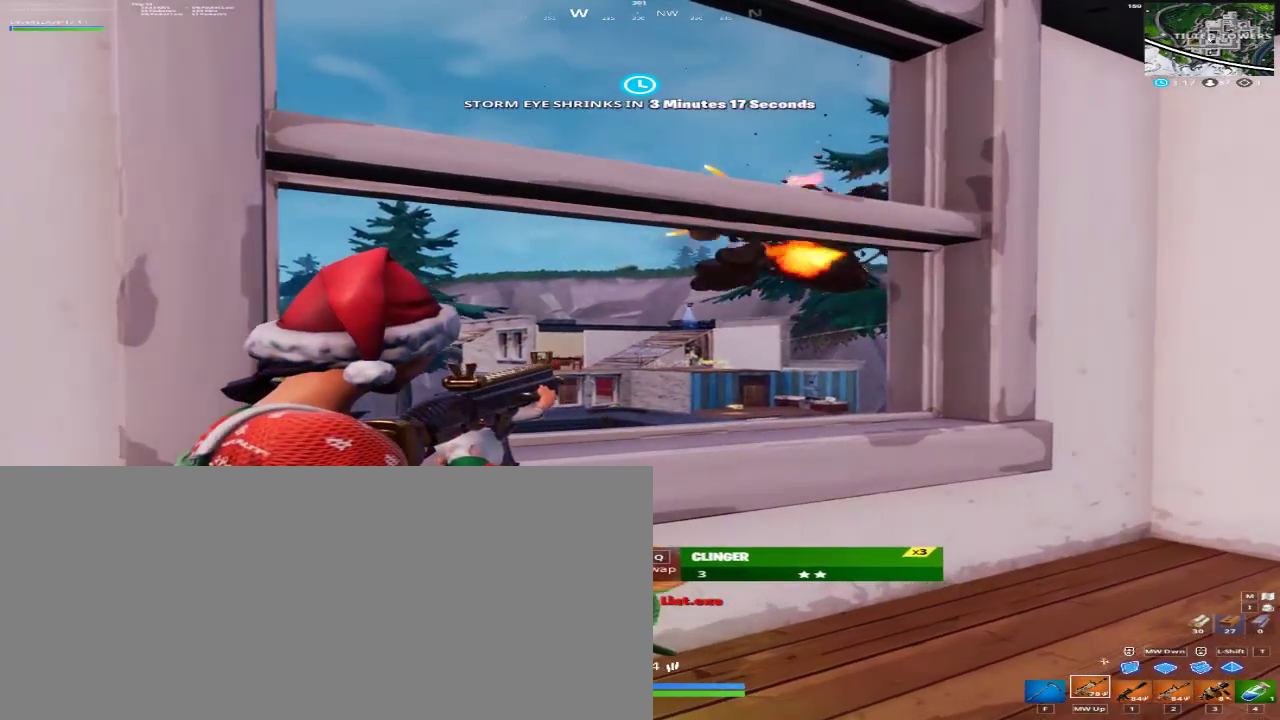
{"keys": [], "mouse": ["right"], "events": []}
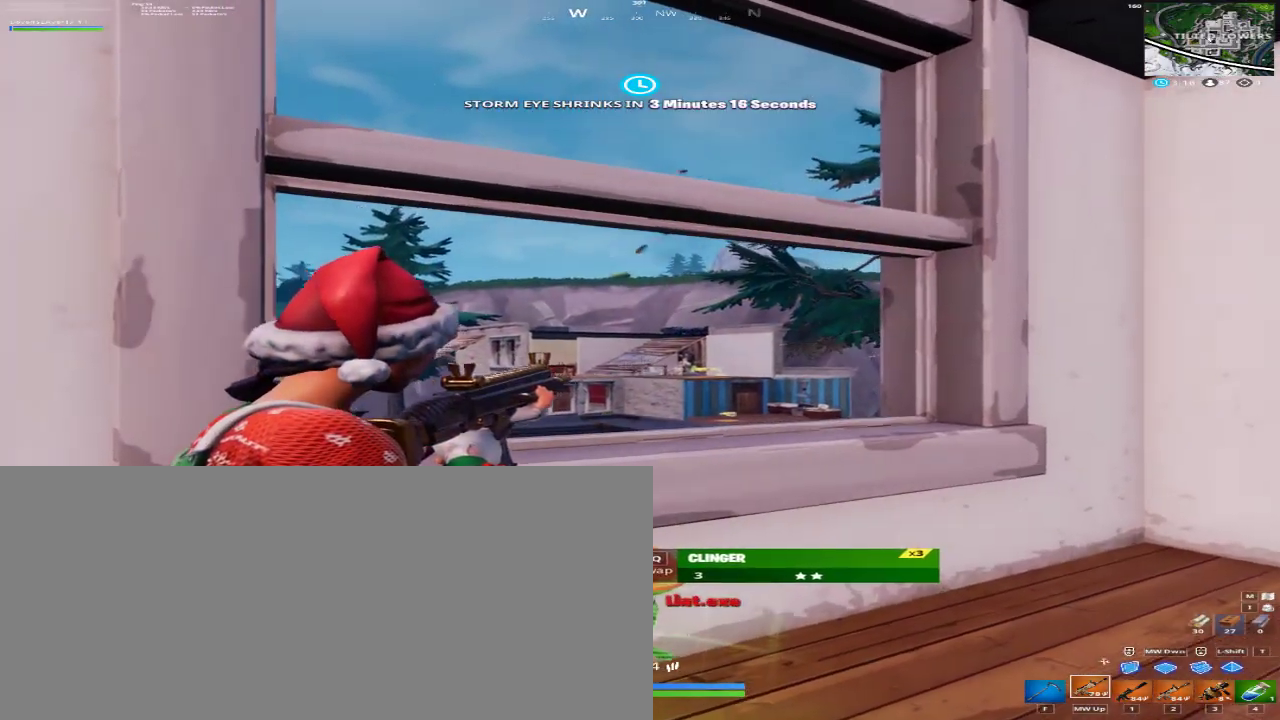
{"keys": ["3", "w"], "mouse": [], "events": [[333, "mouse_right", "up"], [500, "3", "down"], [500, "w", "down"]]}
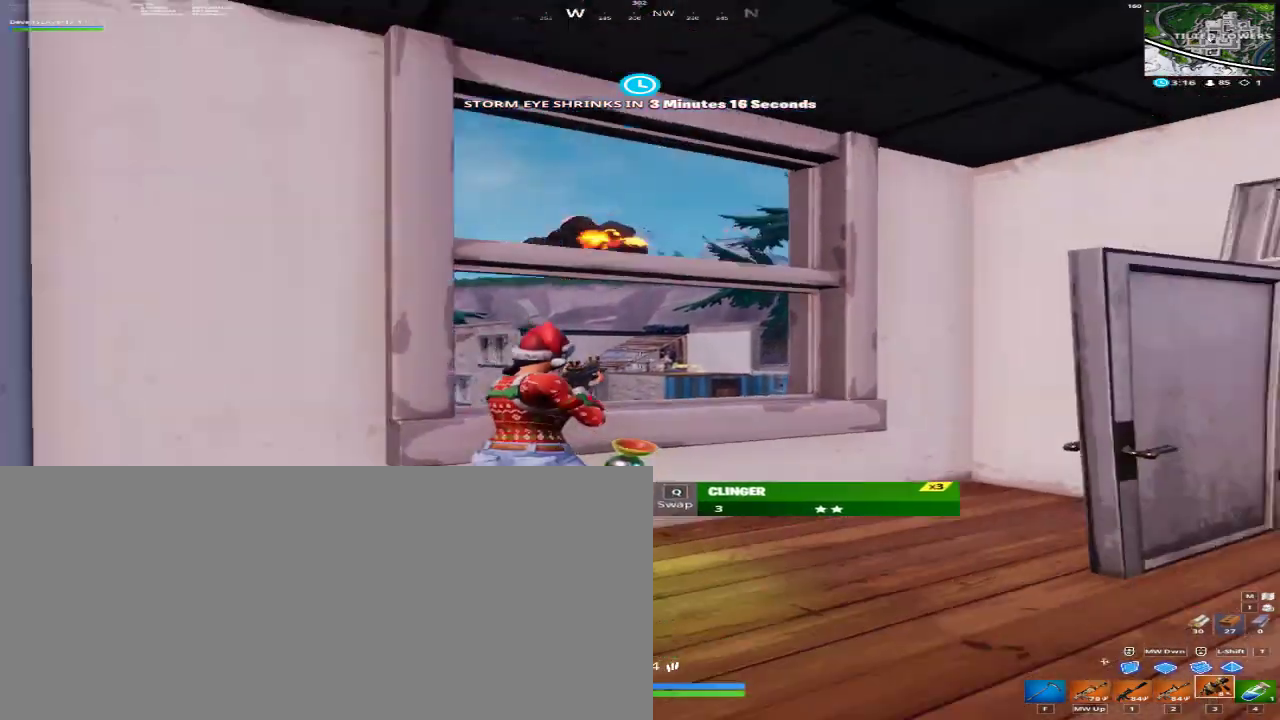
{"keys": ["d"], "mouse": [], "events": [[33, "w", "up"], [67, "3", "up"], [467, "d", "down"], [467, "w", "down"], [500, "w", "up"]]}
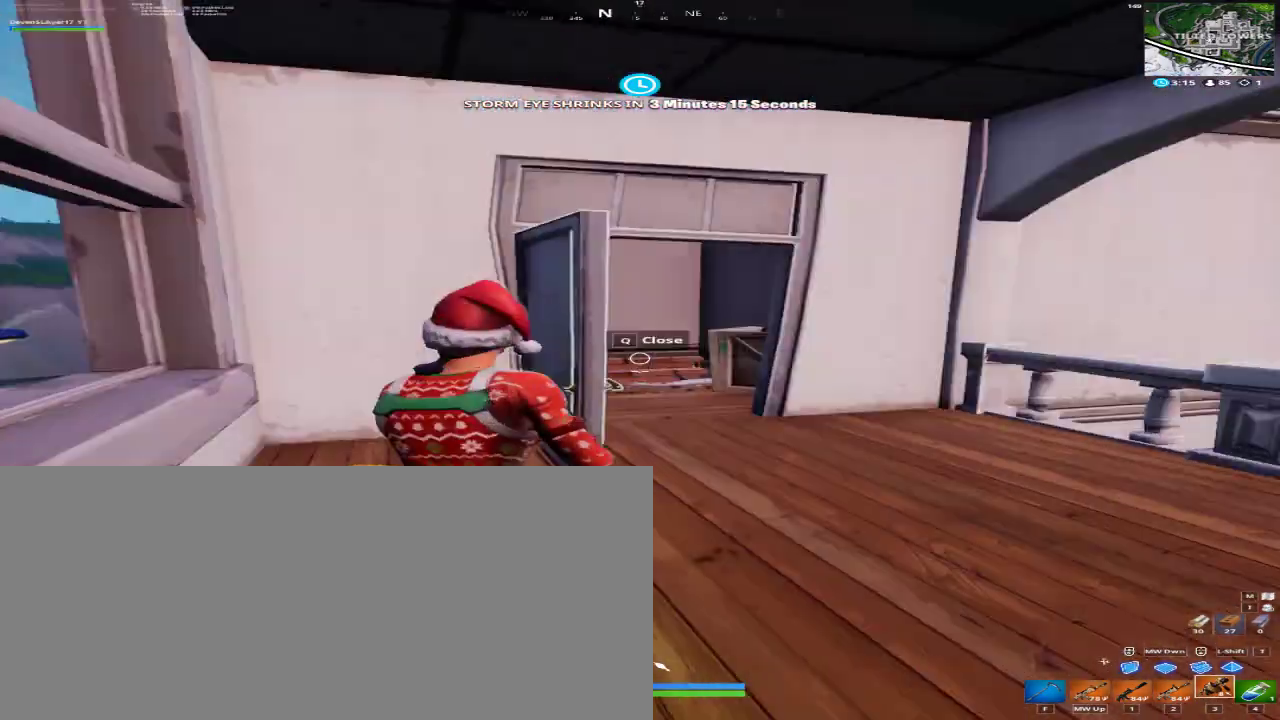
{"keys": ["d", "w"], "mouse": [], "events": [[100, "w", "down"], [133, "w", "up"], [467, "w", "down"]]}
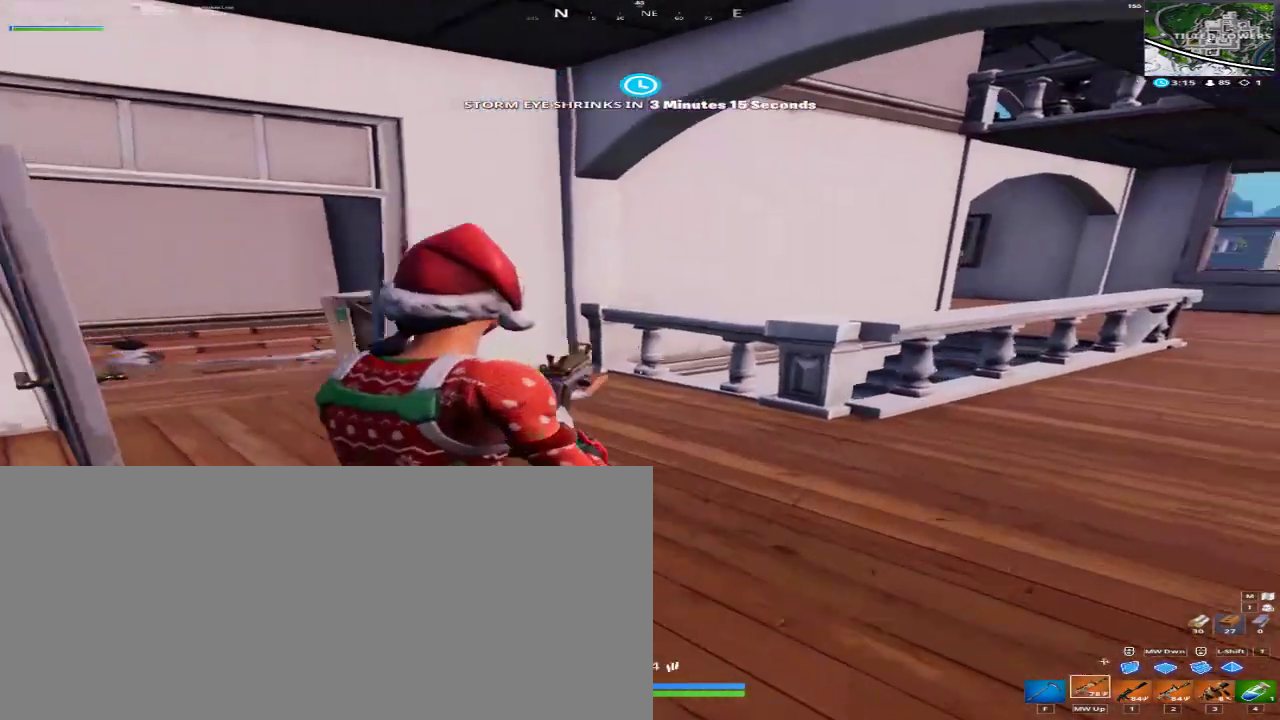
{"keys": ["w"], "mouse": [], "events": [[100, "d", "up"]]}
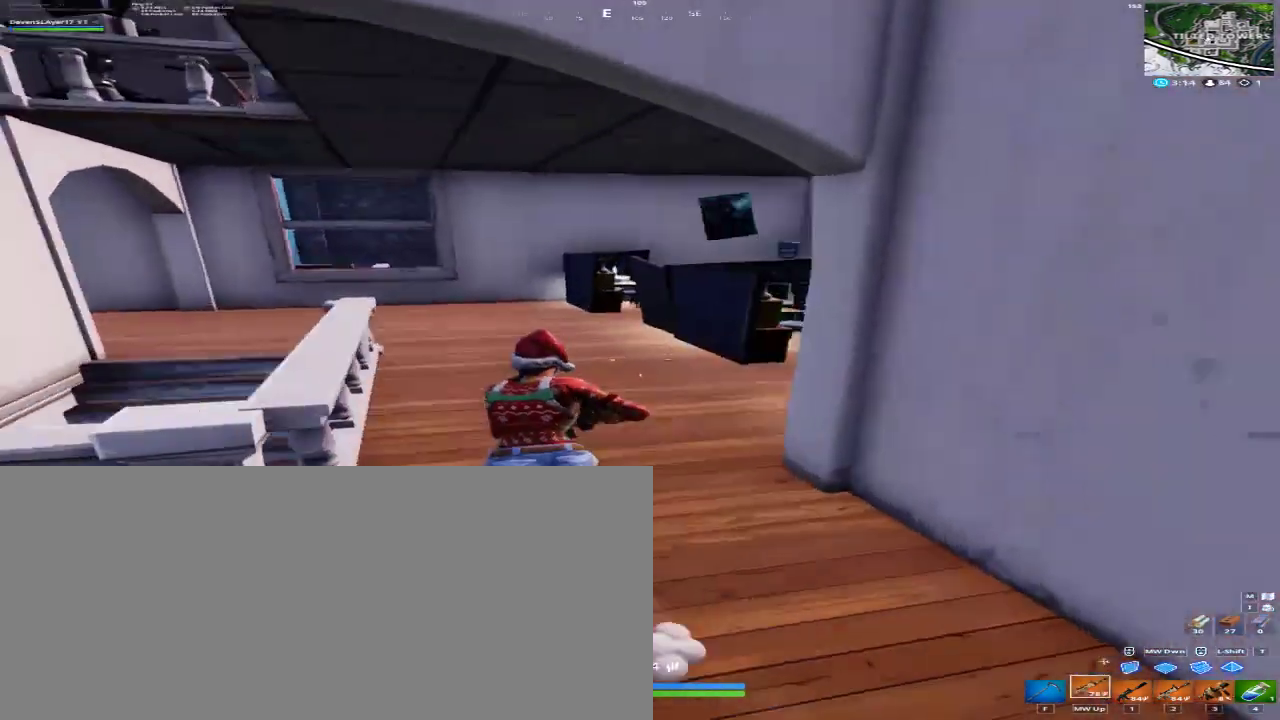
{"keys": ["a", "w"], "mouse": [], "events": [[33, "a", "down"]]}
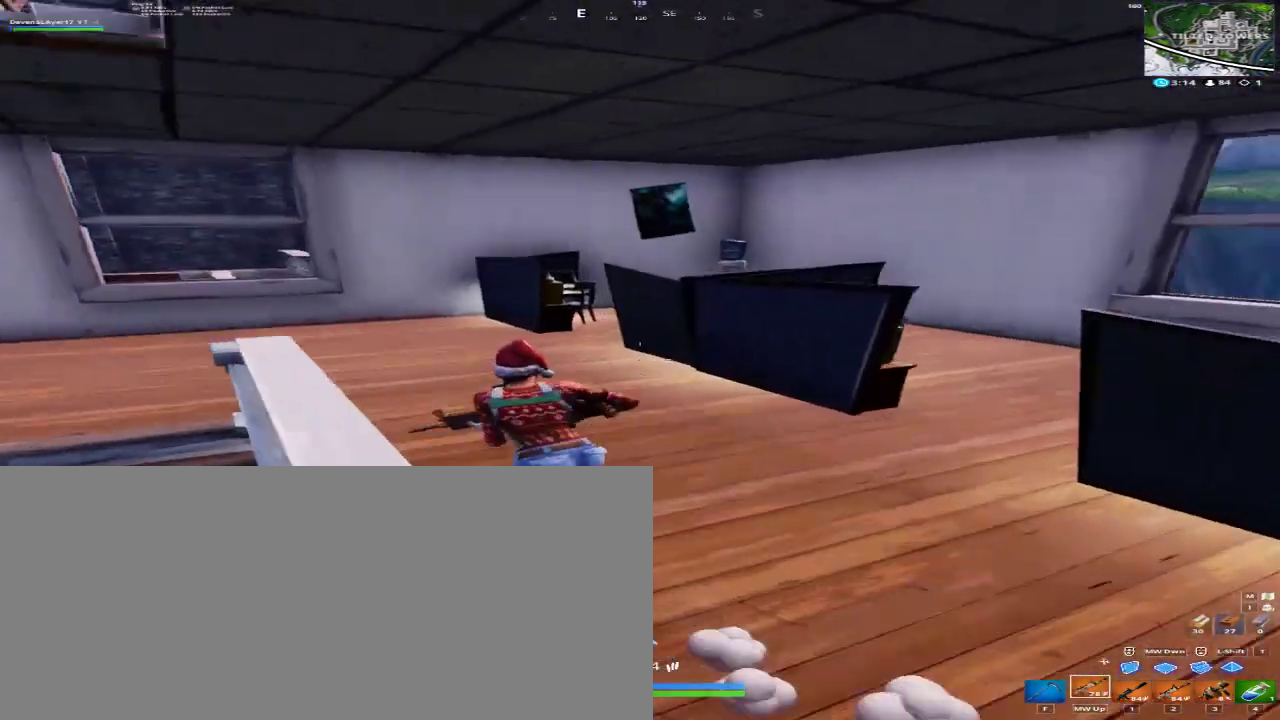
{"keys": ["d", "w"], "mouse": [], "events": [[100, "d", "down"], [133, "a", "up"]]}
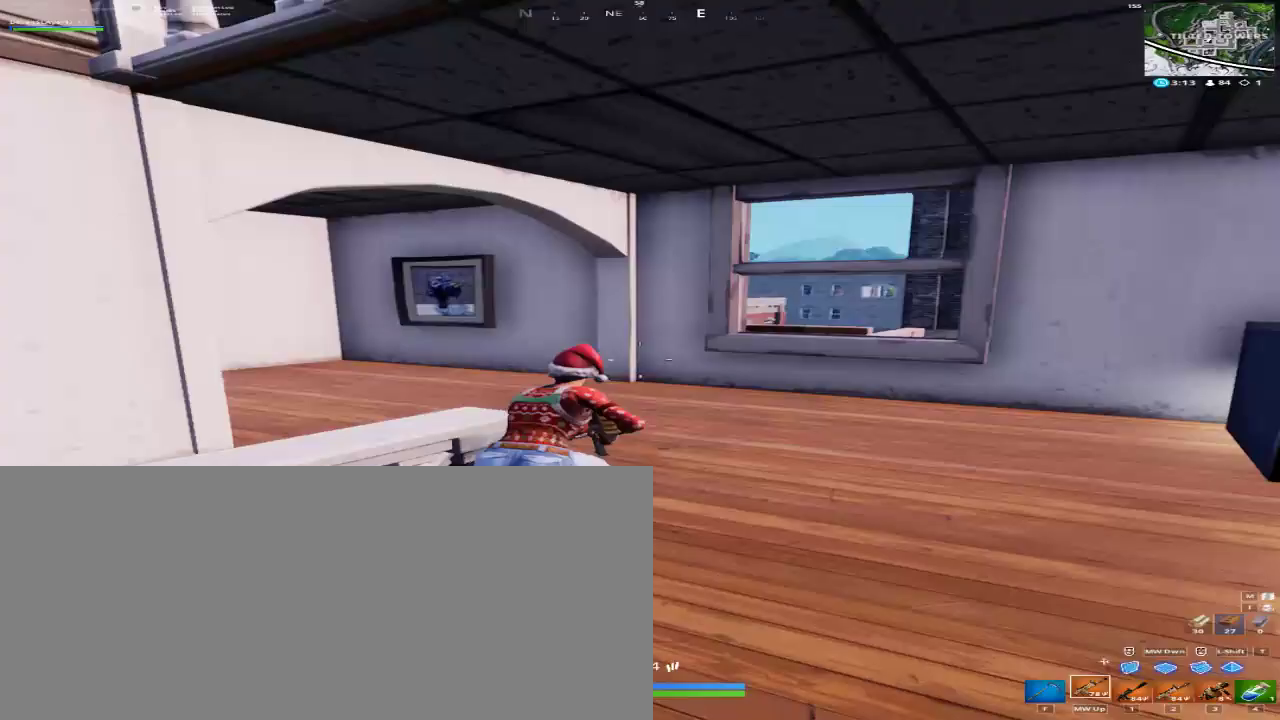
{"keys": ["w"], "mouse": [], "events": [[500, "d", "up"]]}
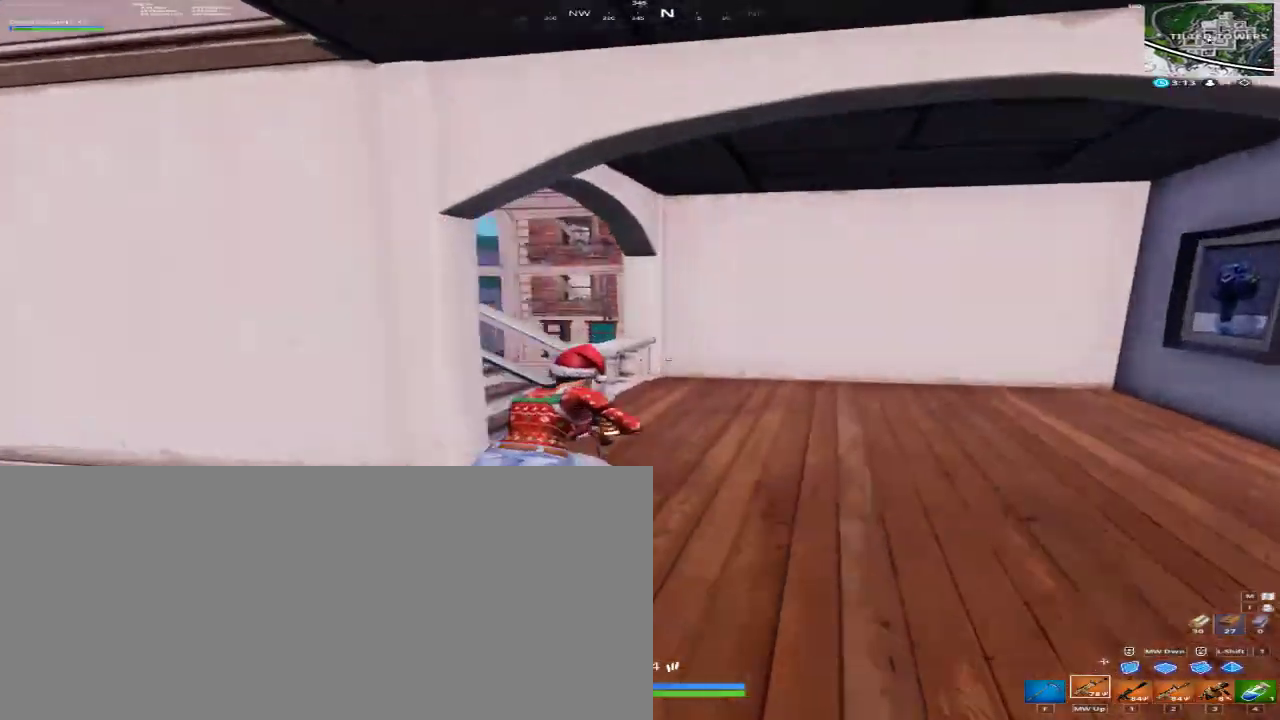
{"keys": ["d", "w"], "mouse": [], "events": [[67, "f", "down"], [267, "f", "up"], [467, "d", "down"]]}
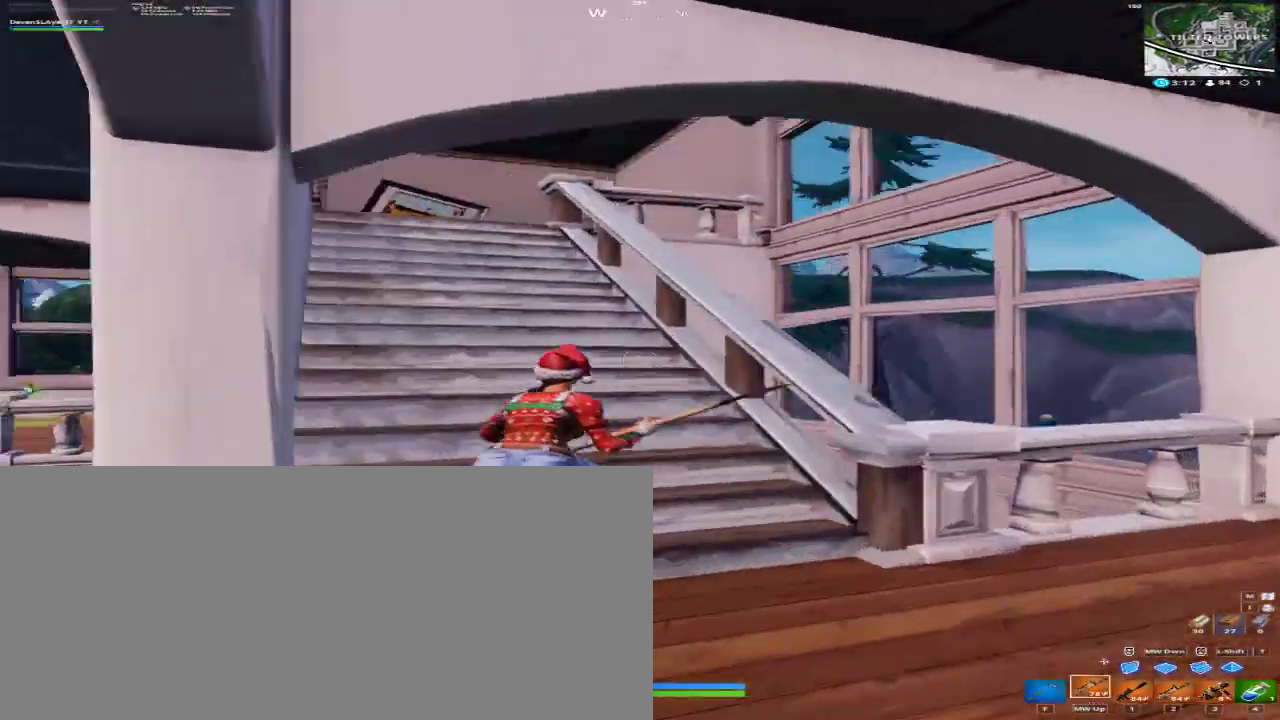
{"keys": ["d", "w"], "mouse": [], "events": [[133, "d", "up"], [200, "a", "down"], [300, "a", "up"], [367, "d", "down"]]}
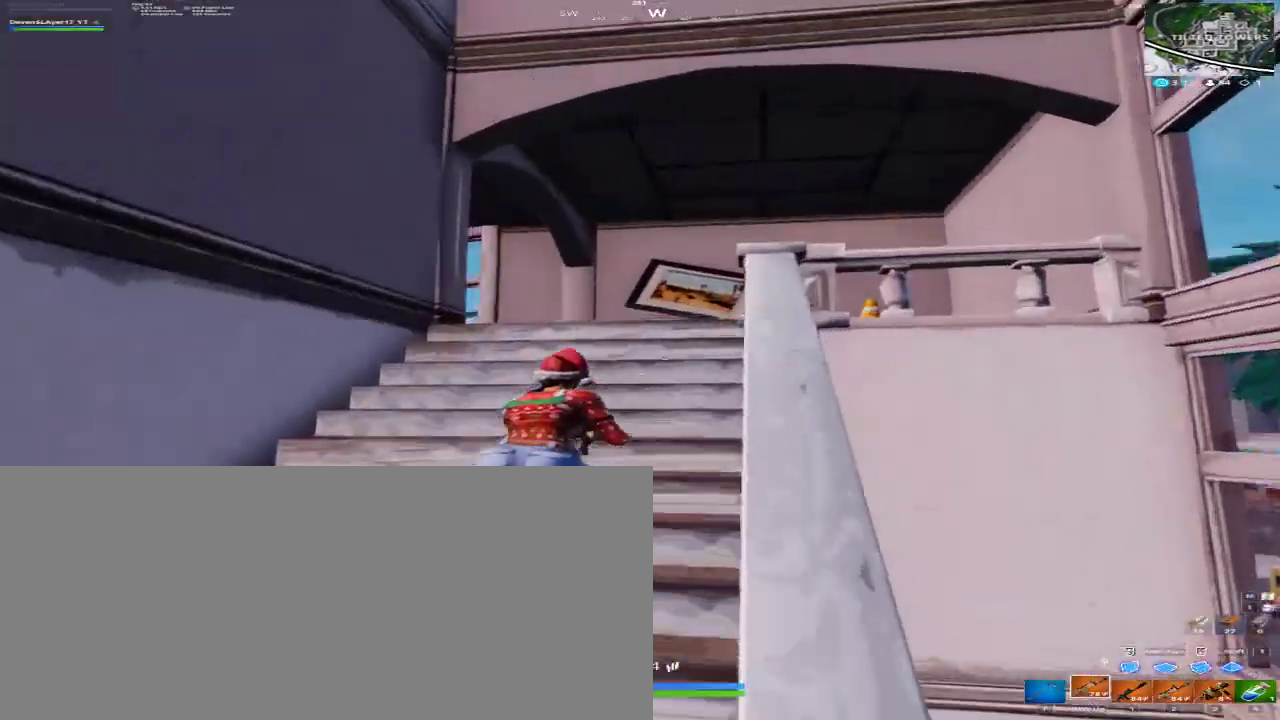
{"keys": ["d", "w"], "mouse": [], "events": [[167, "d", "up"], [333, "a", "down"], [433, "a", "up"], [500, "d", "down"]]}
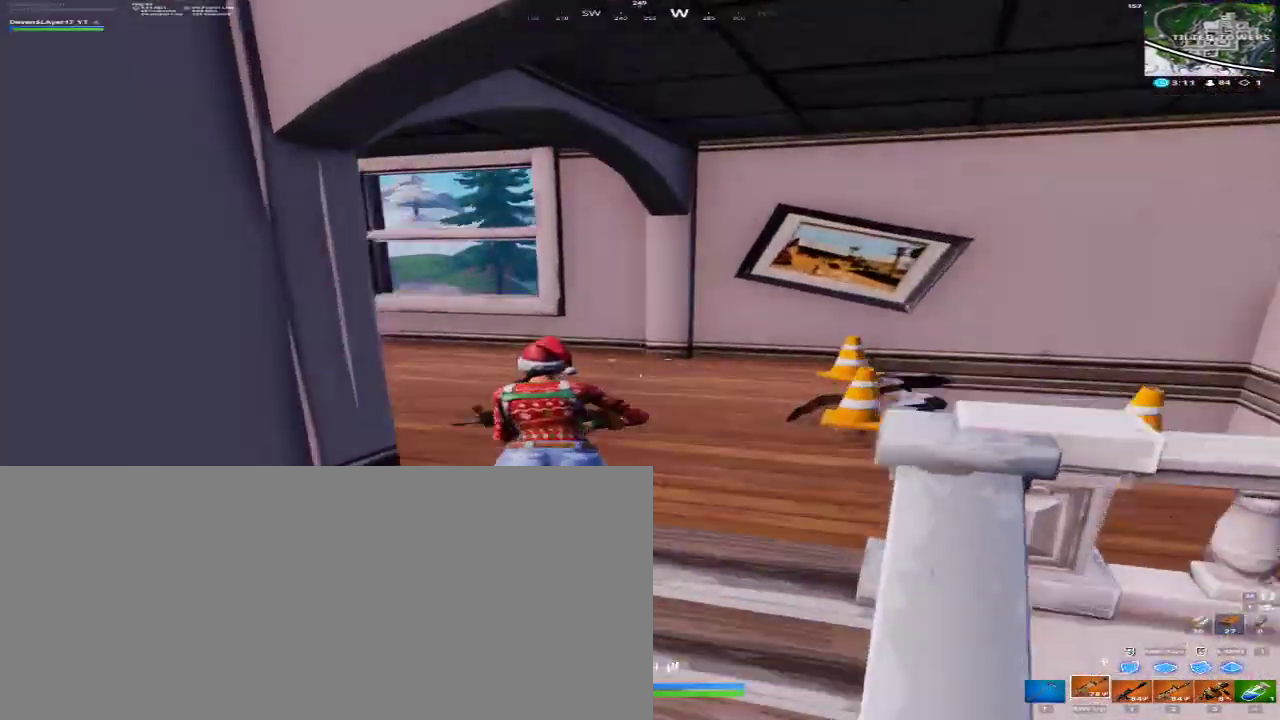
{"keys": ["d", "w"], "mouse": [], "events": []}
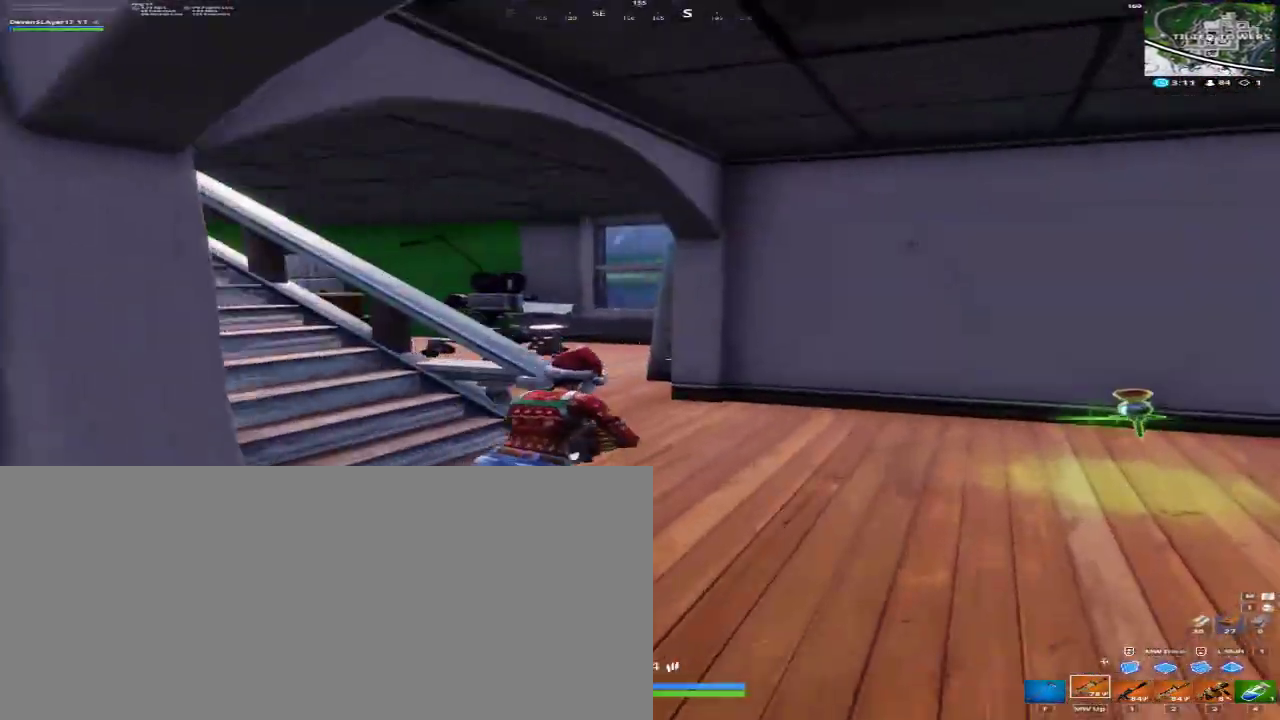
{"keys": ["a", "f", "w"], "mouse": [], "events": [[67, "d", "up"], [367, "a", "down"], [467, "f", "down"]]}
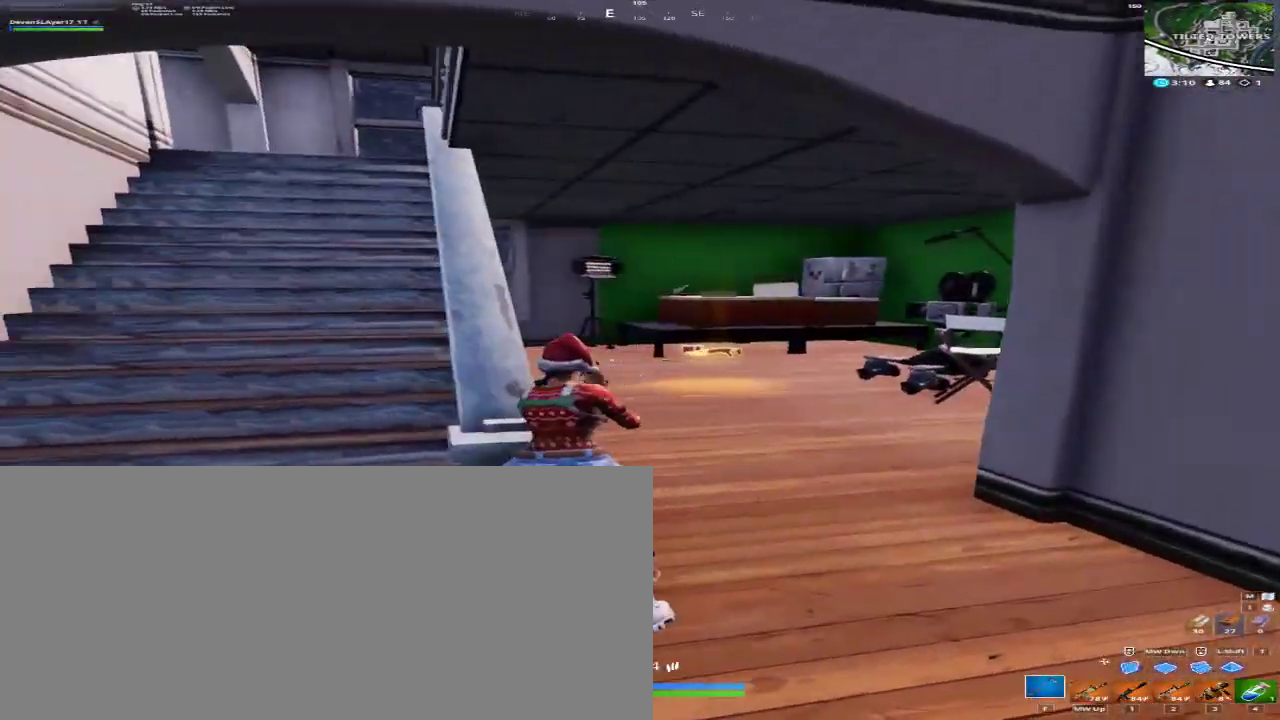
{"keys": ["d"], "mouse": [], "events": [[100, "f", "up"], [267, "a", "up"], [300, "d", "down"], [400, "w", "up"]]}
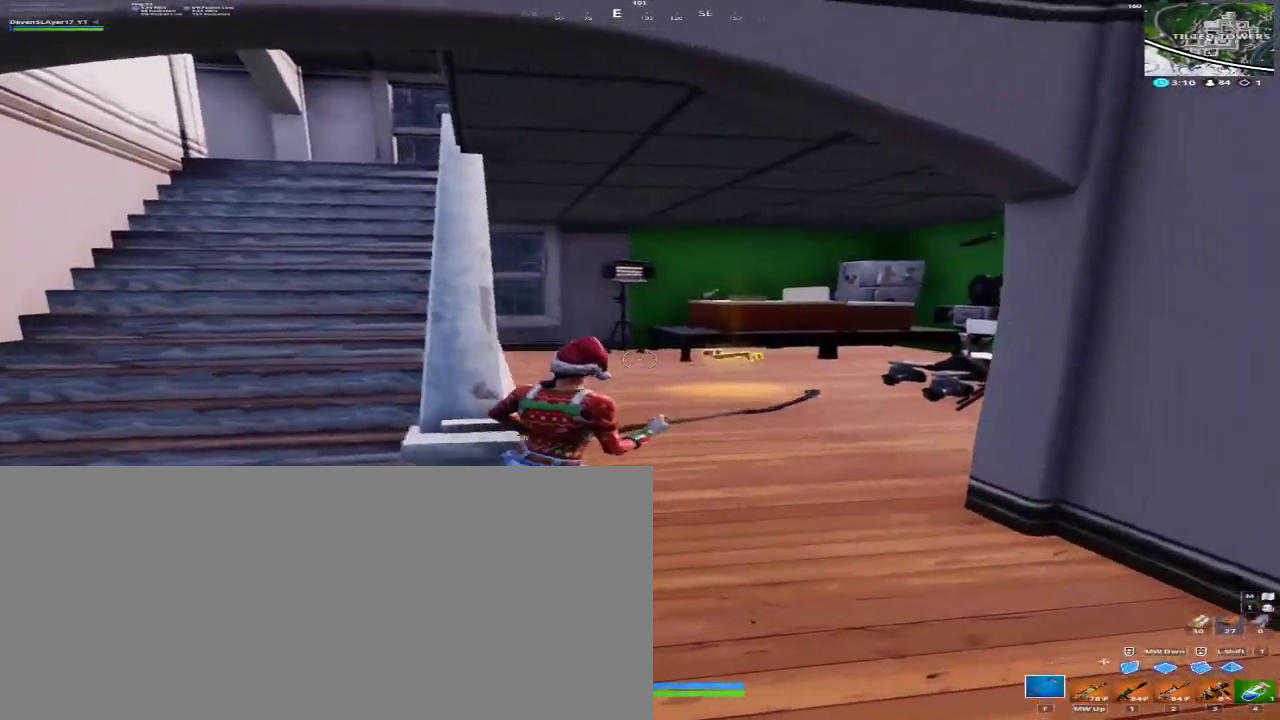
{"keys": ["2", "w"], "mouse": [], "events": [[133, "w", "down"], [267, "d", "up"], [467, "2", "down"]]}
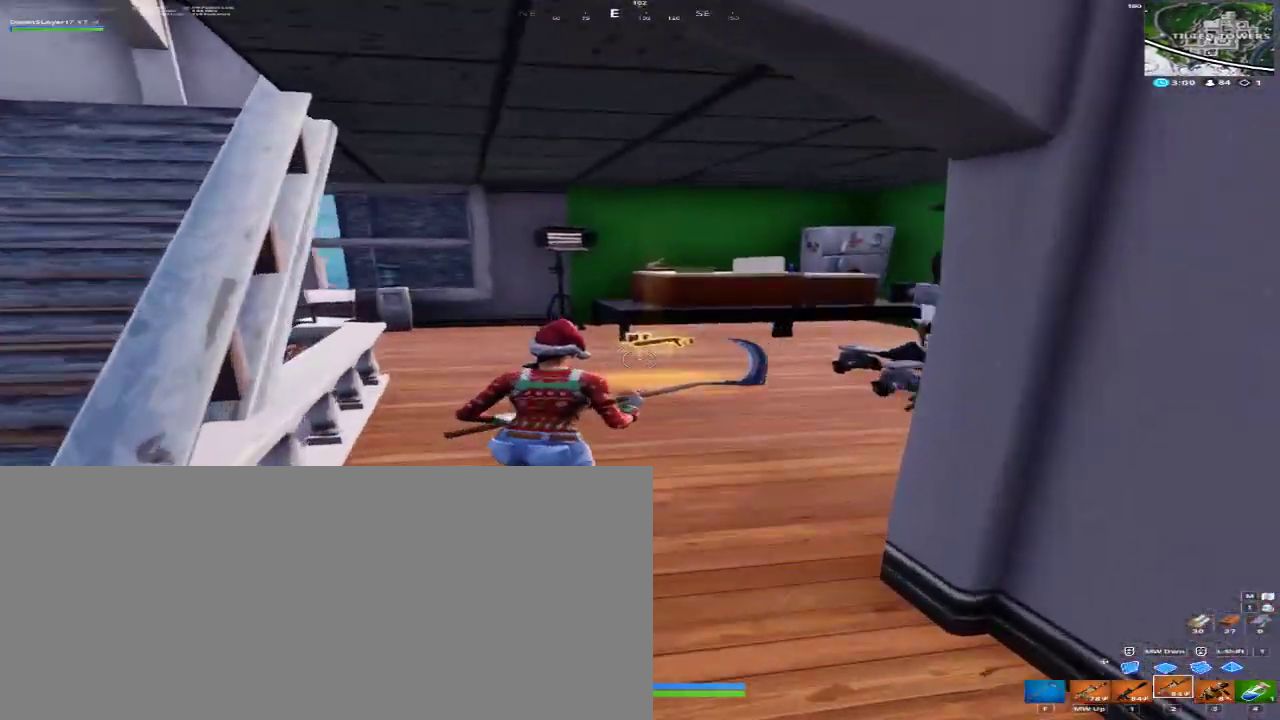
{"keys": ["w"], "mouse": [], "events": [[100, "2", "up"], [367, "1", "down"], [467, "1", "up"]]}
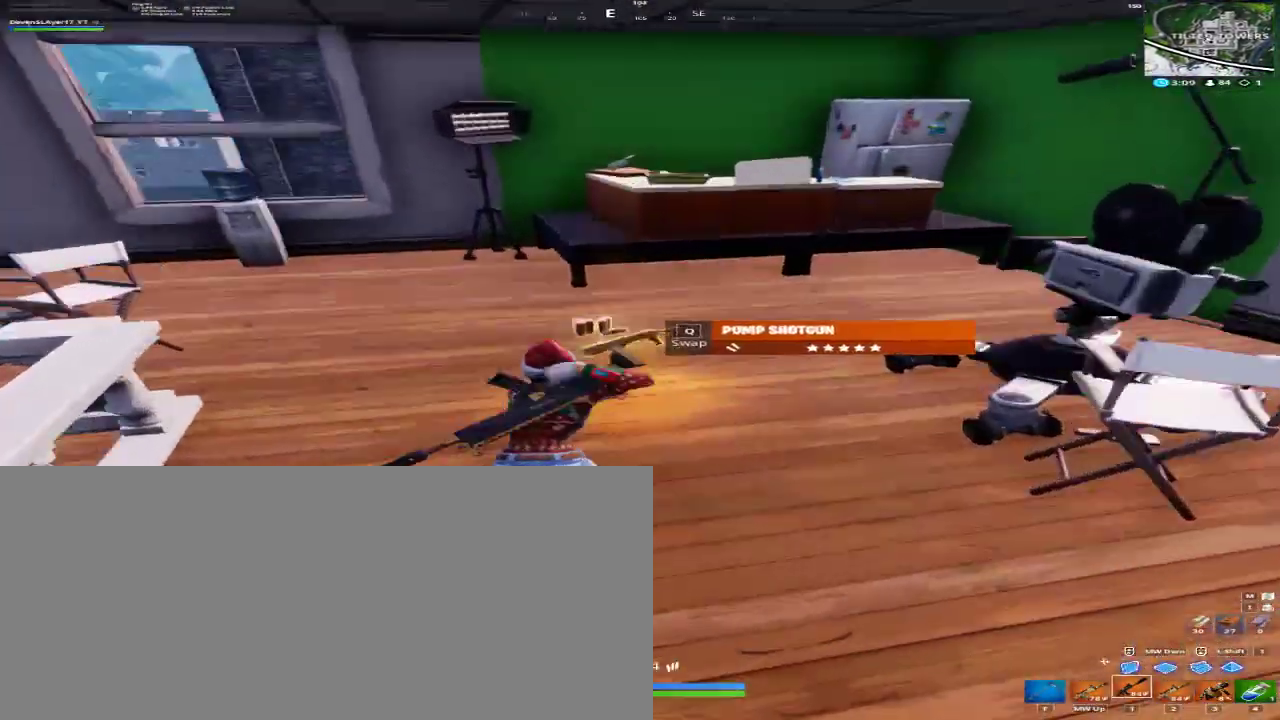
{"keys": ["q", "w"], "mouse": [], "events": [[100, "w", "up"], [167, "w", "down"], [200, "a", "down"], [400, "a", "up"], [500, "q", "down"]]}